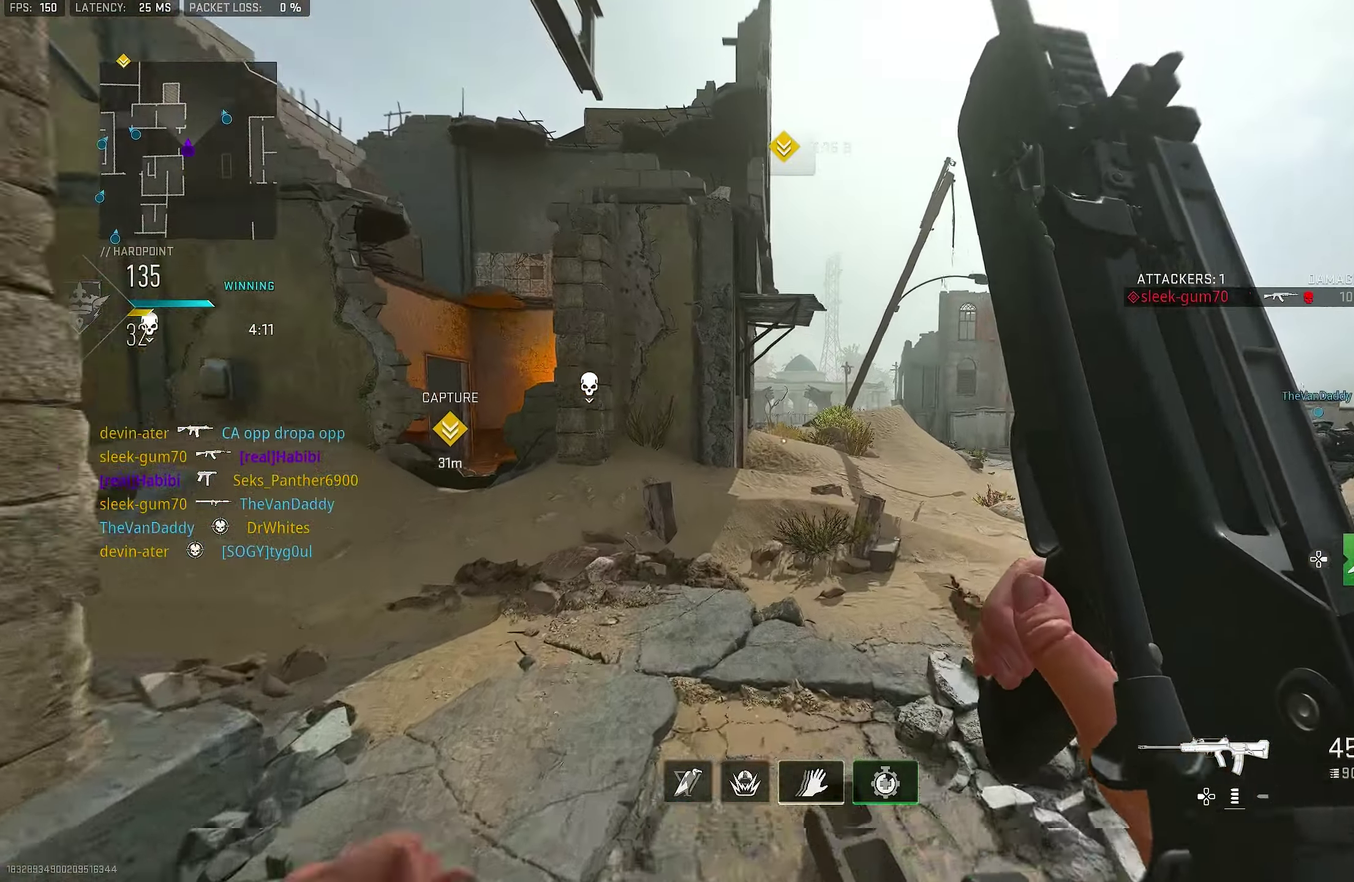
Gameplay with a controller (PlayStation layout); each line is a JSON object with the inputs held at the frame after it (dt_ms = milliseconds from this image to that frame). "events" lists button and stick changes between this image and that frame as [ms after this image, input, new state], when the widget could be followed in between.
{"dt_ms": 300, "buttons": ["L1"], "left_stick": "up", "right_stick": "center", "events": [[100, "CROSS", "down"], [166, "L1", "down"], [233, "CROSS", "up"]]}
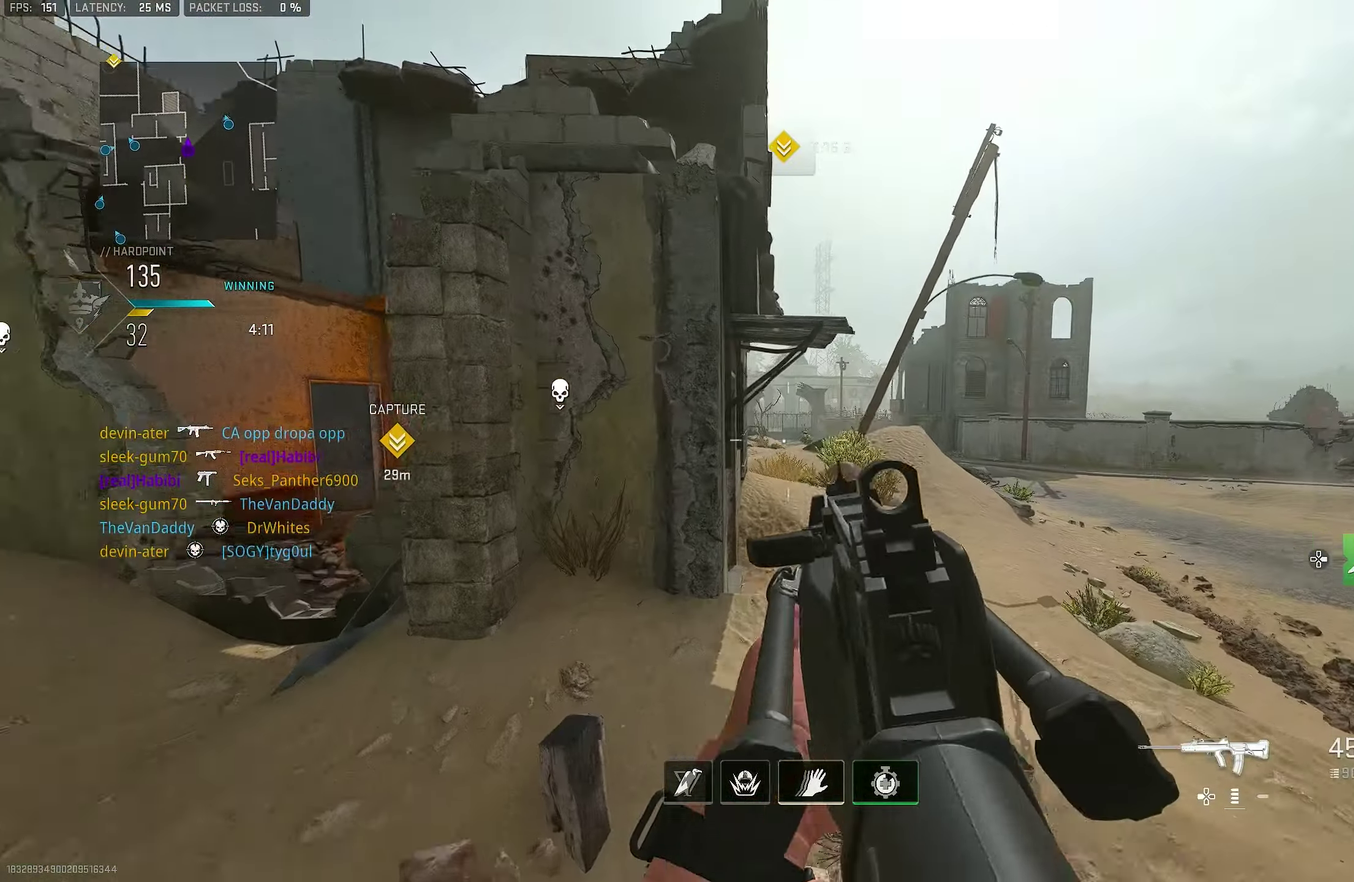
{"dt_ms": 500, "buttons": ["L1", "R1"], "left_stick": "up", "right_stick": "center", "events": [[33, "left_stick", "up-right"], [266, "L1", "up"], [366, "L1", "down"], [433, "R1", "down"], [500, "left_stick", "up"]]}
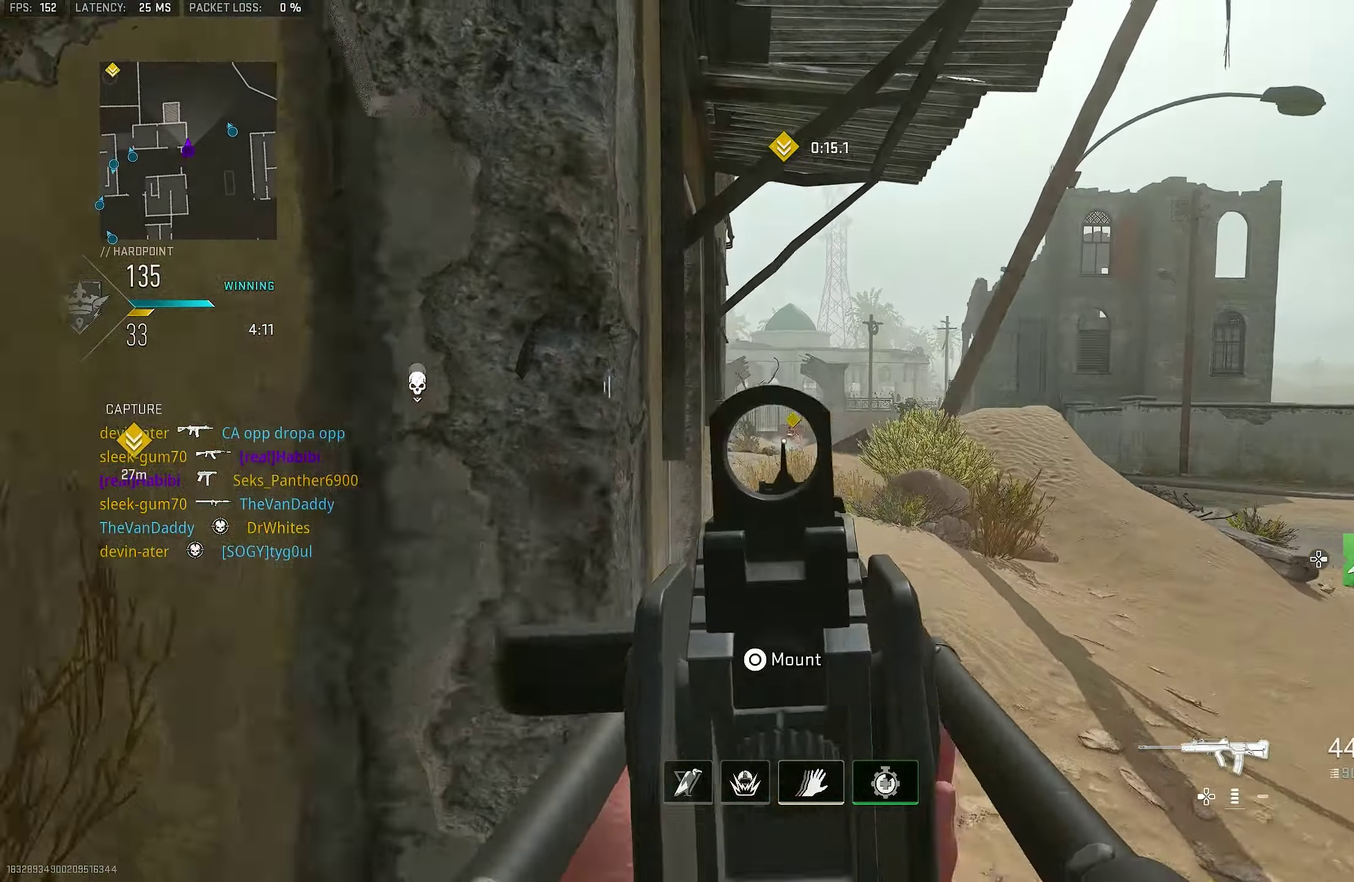
{"dt_ms": 500, "buttons": ["L1", "R1"], "left_stick": "up", "right_stick": "center", "events": []}
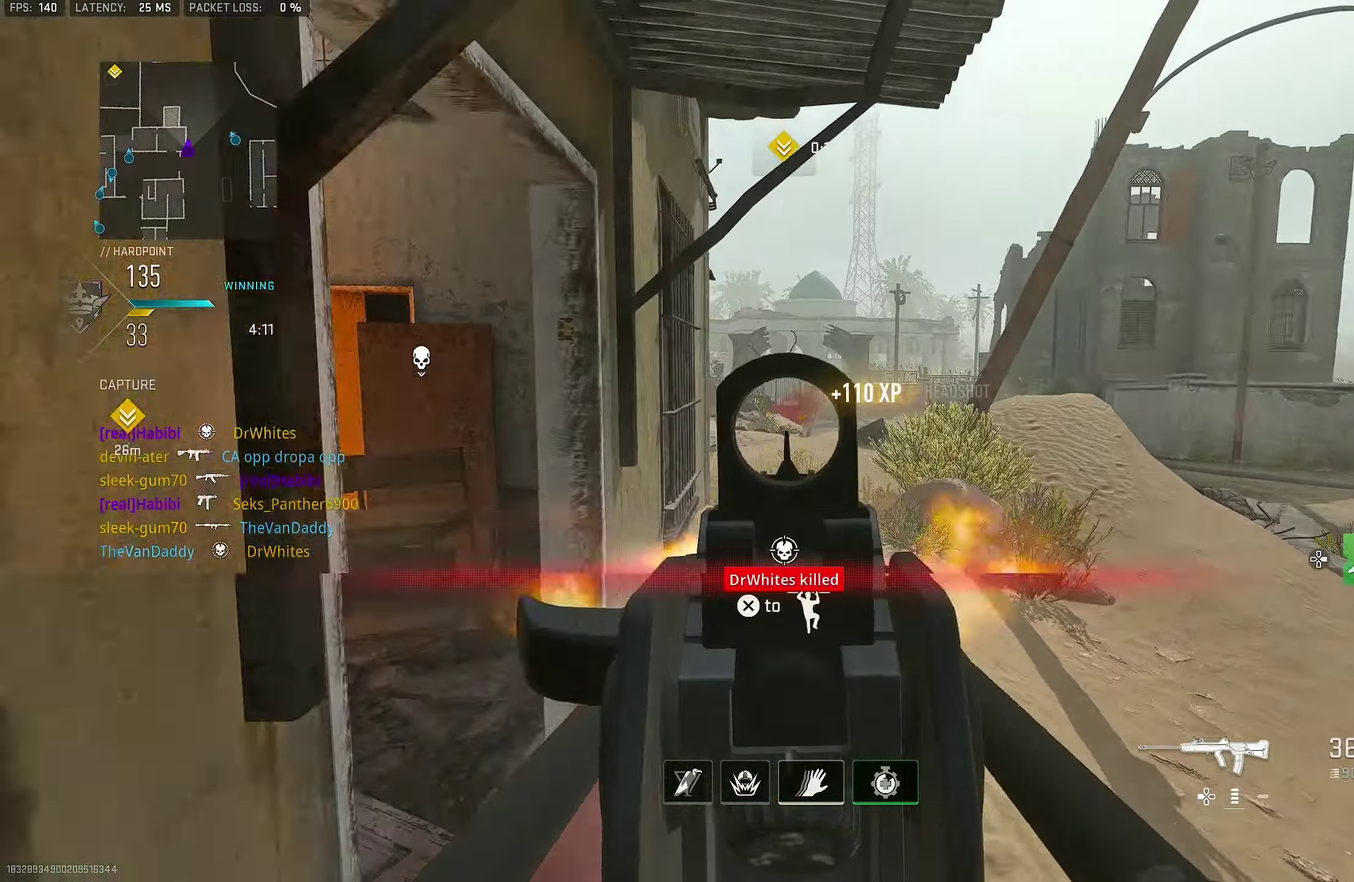
{"dt_ms": 400, "buttons": ["CROSS", "L1"], "left_stick": "up-left", "right_stick": "center"}
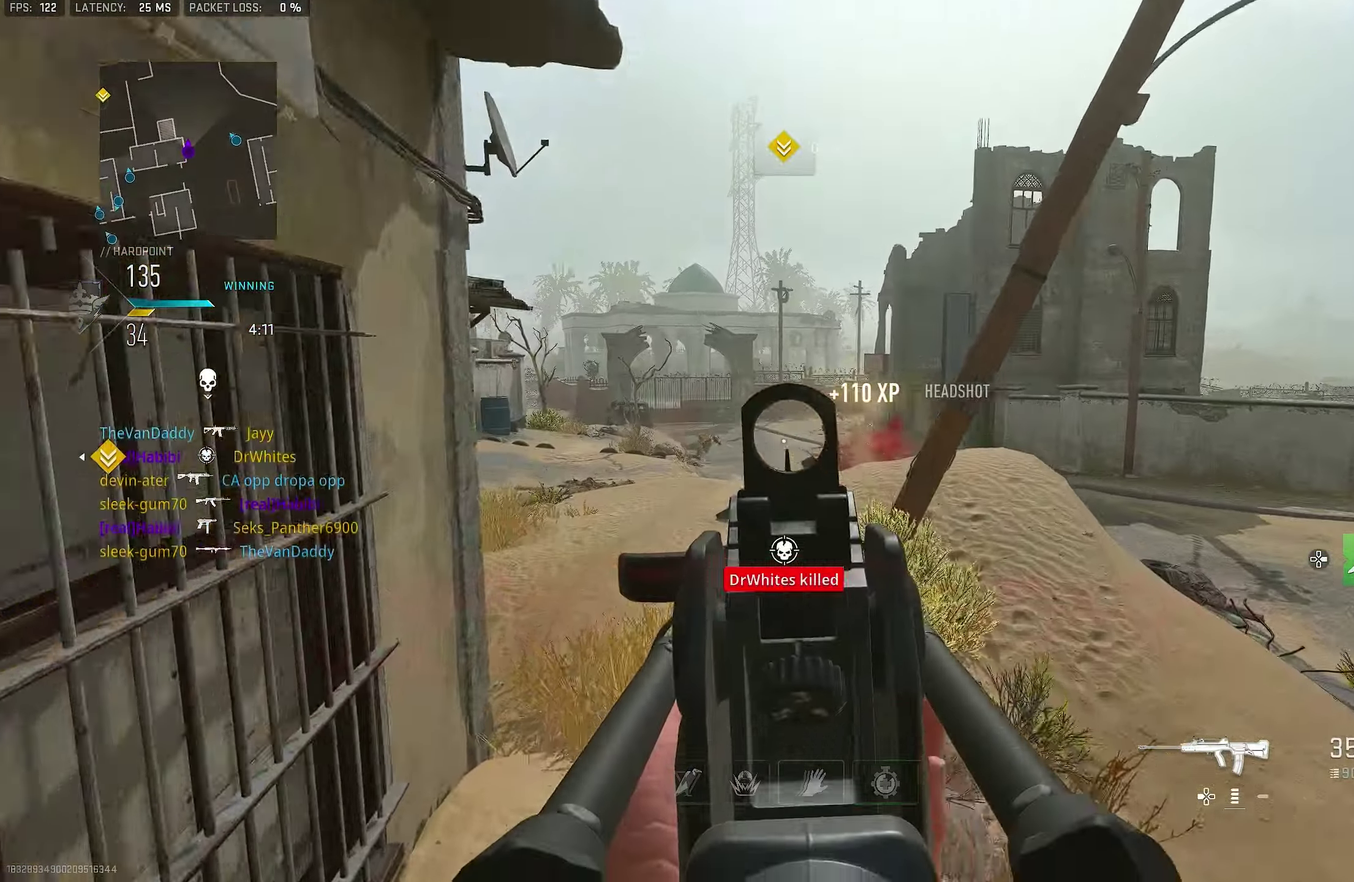
{"dt_ms": 800, "buttons": ["L1", "R1"], "left_stick": "up-left", "right_stick": "center"}
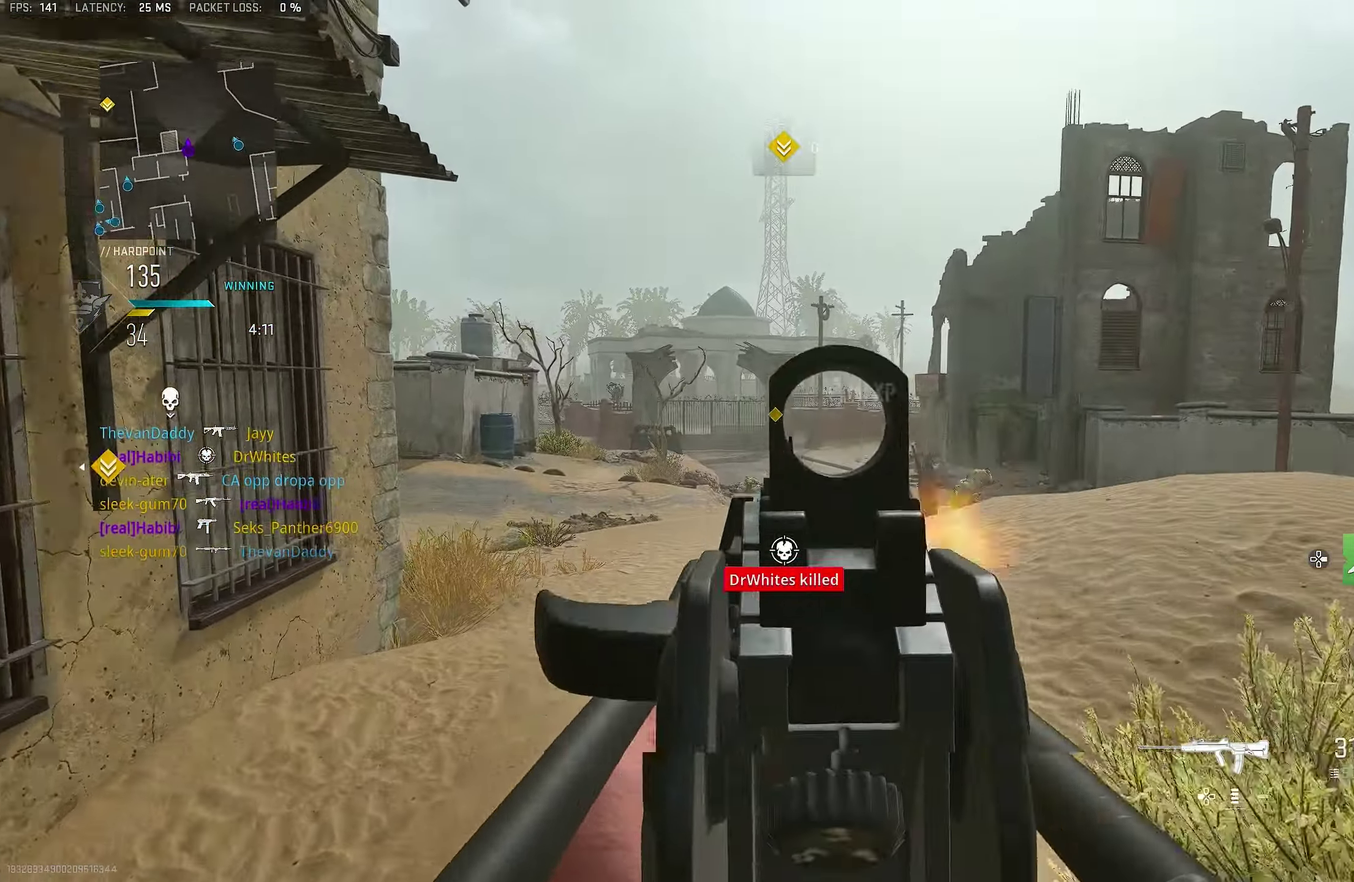
{"dt_ms": 300, "buttons": ["L1", "R1"], "left_stick": "center", "right_stick": "center", "events": [[33, "left_stick", "up"], [166, "left_stick", "center"], [233, "left_stick", "up-right"], [300, "left_stick", "center"]]}
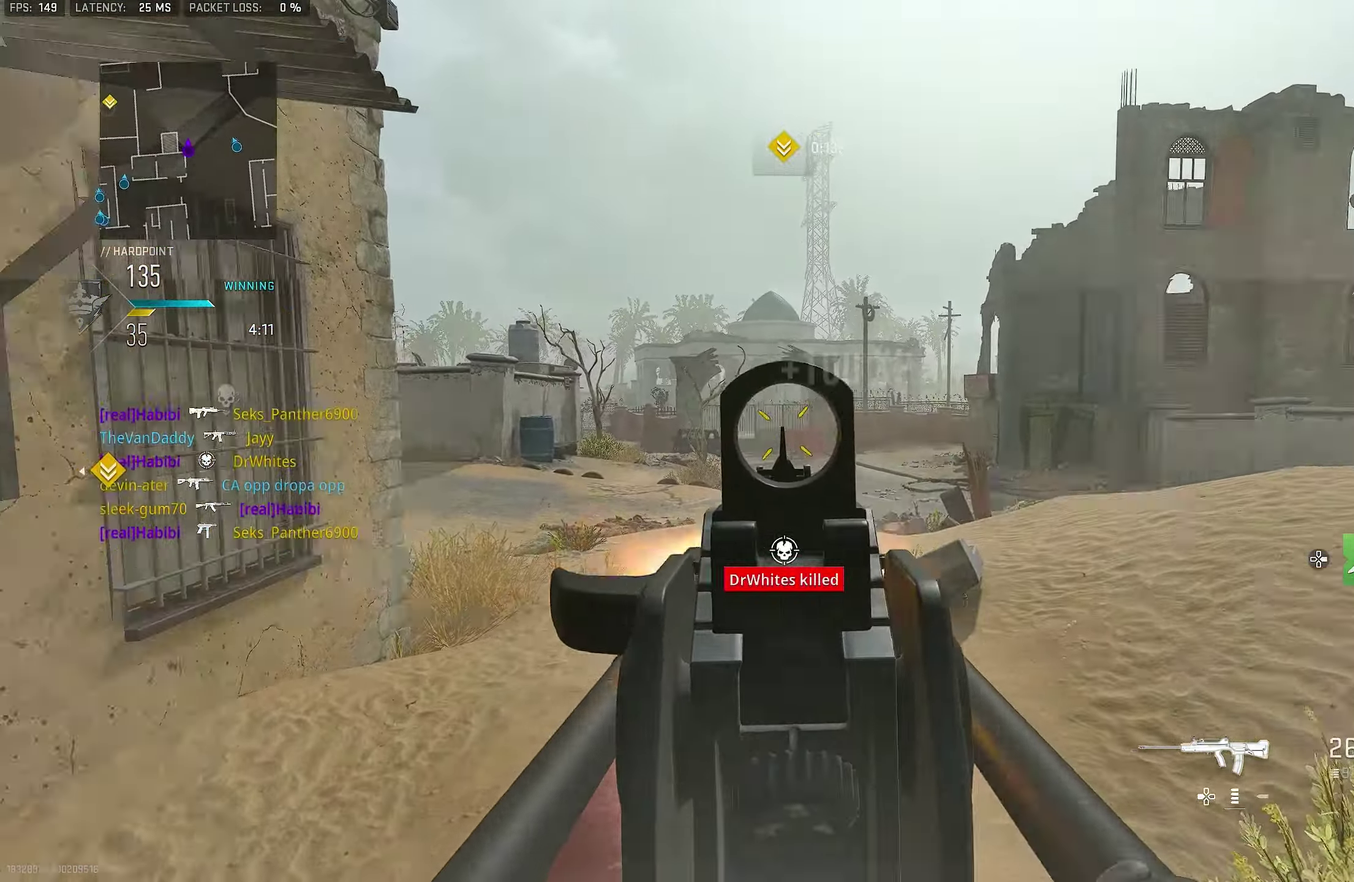
{"dt_ms": 500, "buttons": ["R1"], "left_stick": "down-right", "right_stick": "center"}
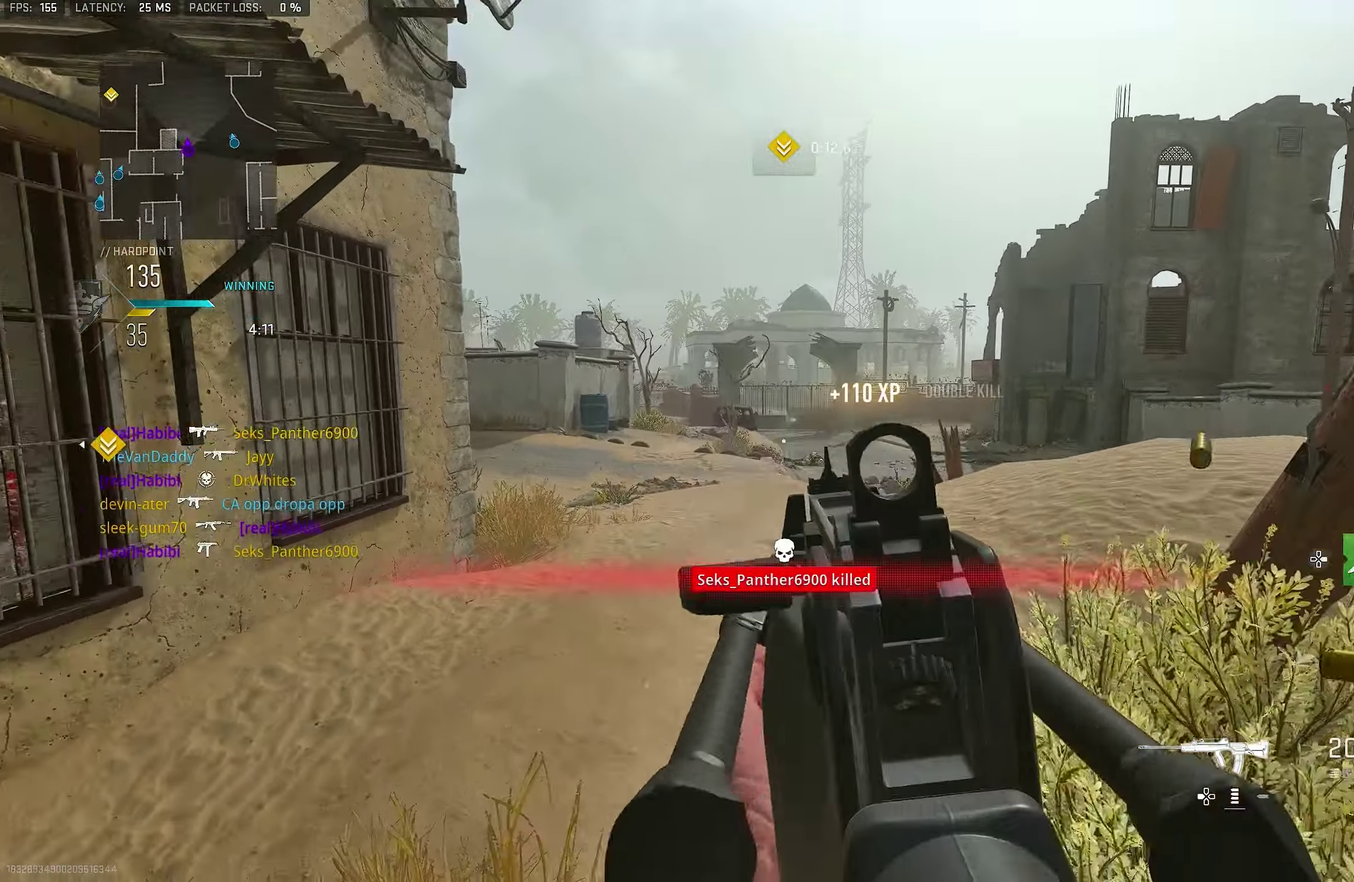
{"dt_ms": 500, "buttons": [], "left_stick": "up", "right_stick": "right"}
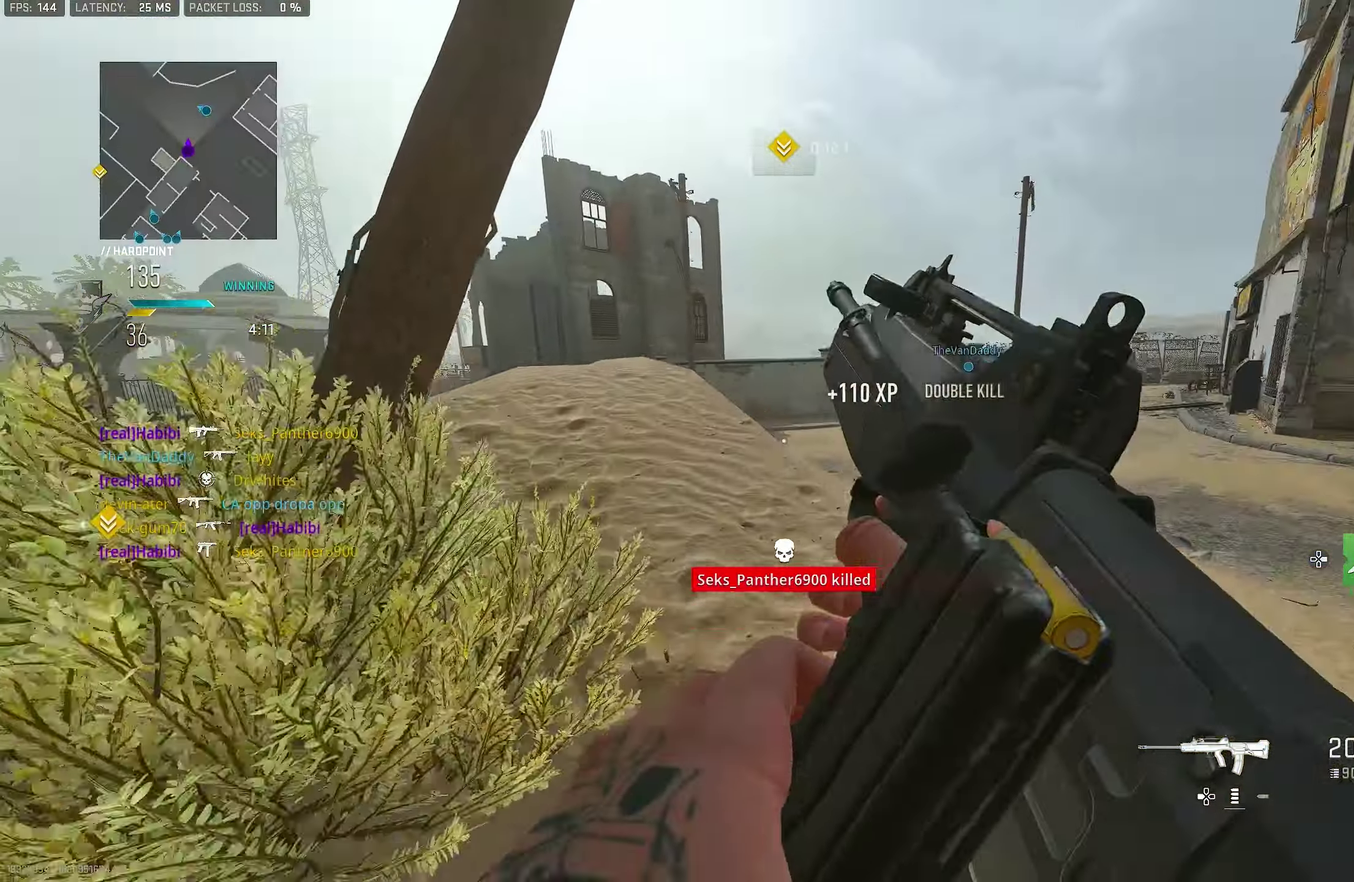
{"dt_ms": 400, "buttons": [], "left_stick": "up-right", "right_stick": "center", "events": [[66, "right_stick", "center"], [267, "left_stick", "up-right"]]}
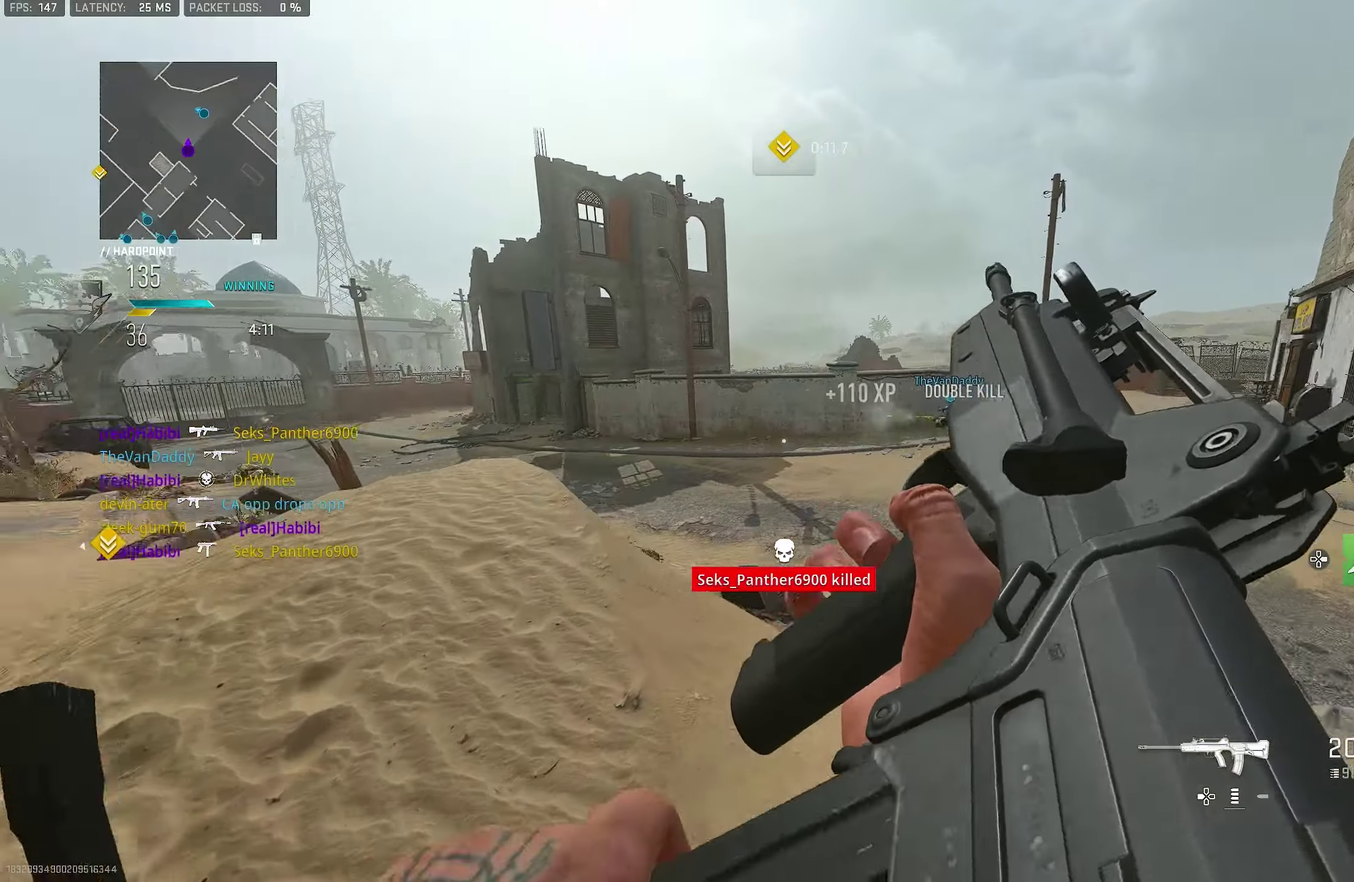
{"dt_ms": 800, "buttons": ["L1"], "left_stick": "up", "right_stick": "center"}
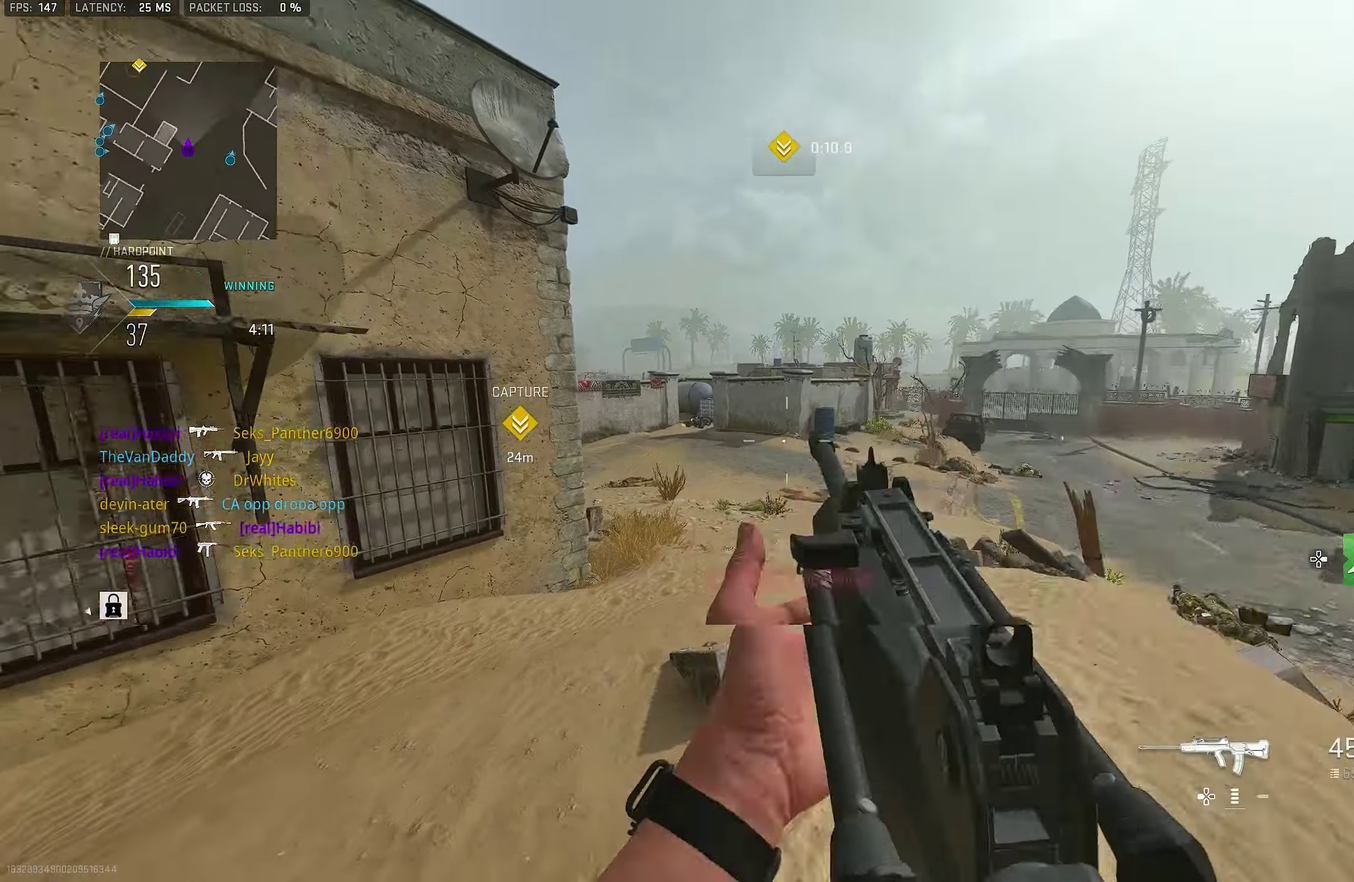
{"dt_ms": 300, "buttons": ["L1"], "left_stick": "up-right", "right_stick": "center", "events": [[133, "left_stick", "up-right"], [200, "left_stick", "down-left"], [200, "right_stick", "up-right"], [267, "left_stick", "up-right"], [267, "right_stick", "center"]]}
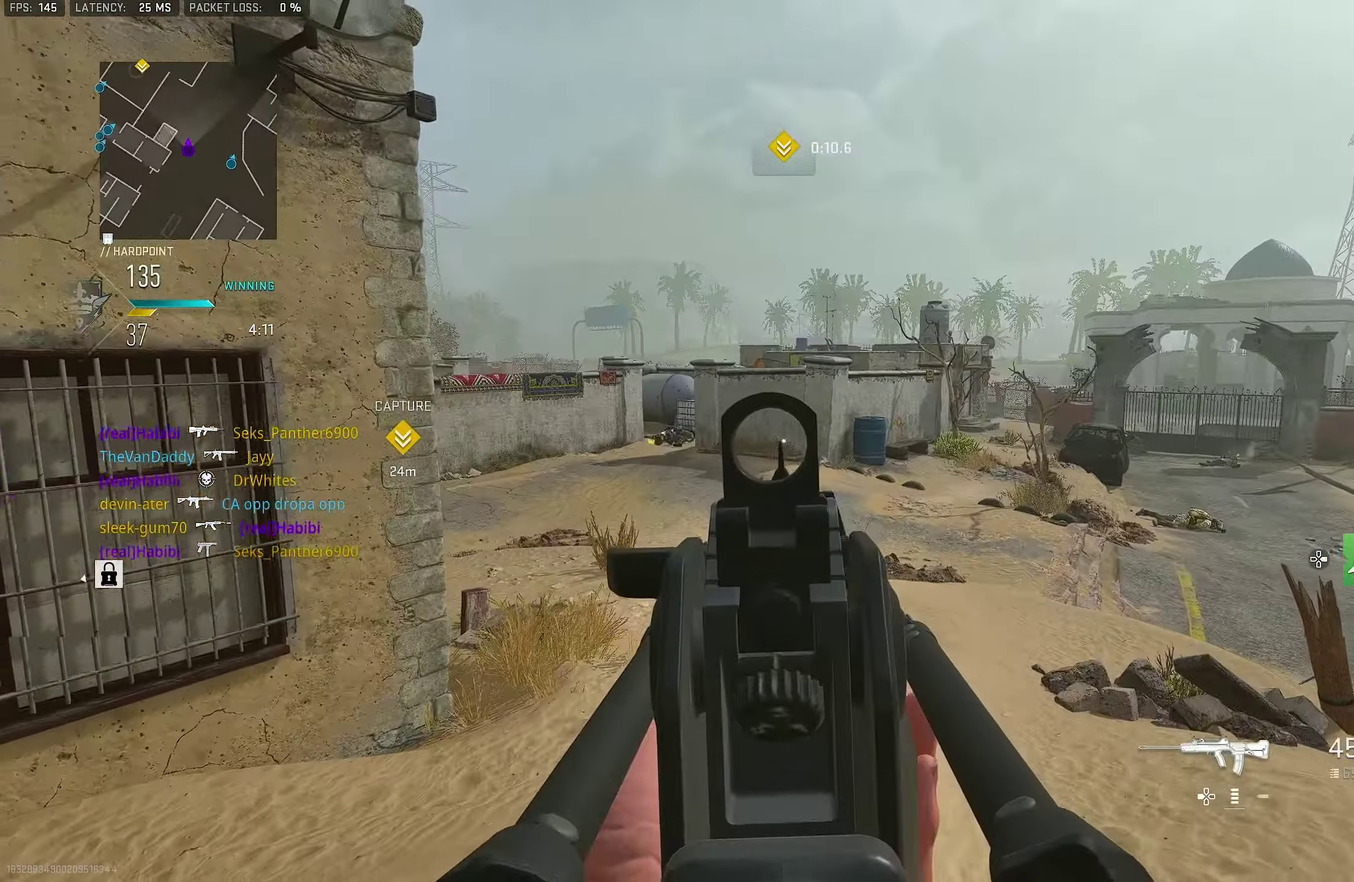
{"dt_ms": 500, "buttons": [], "left_stick": "up", "right_stick": "center"}
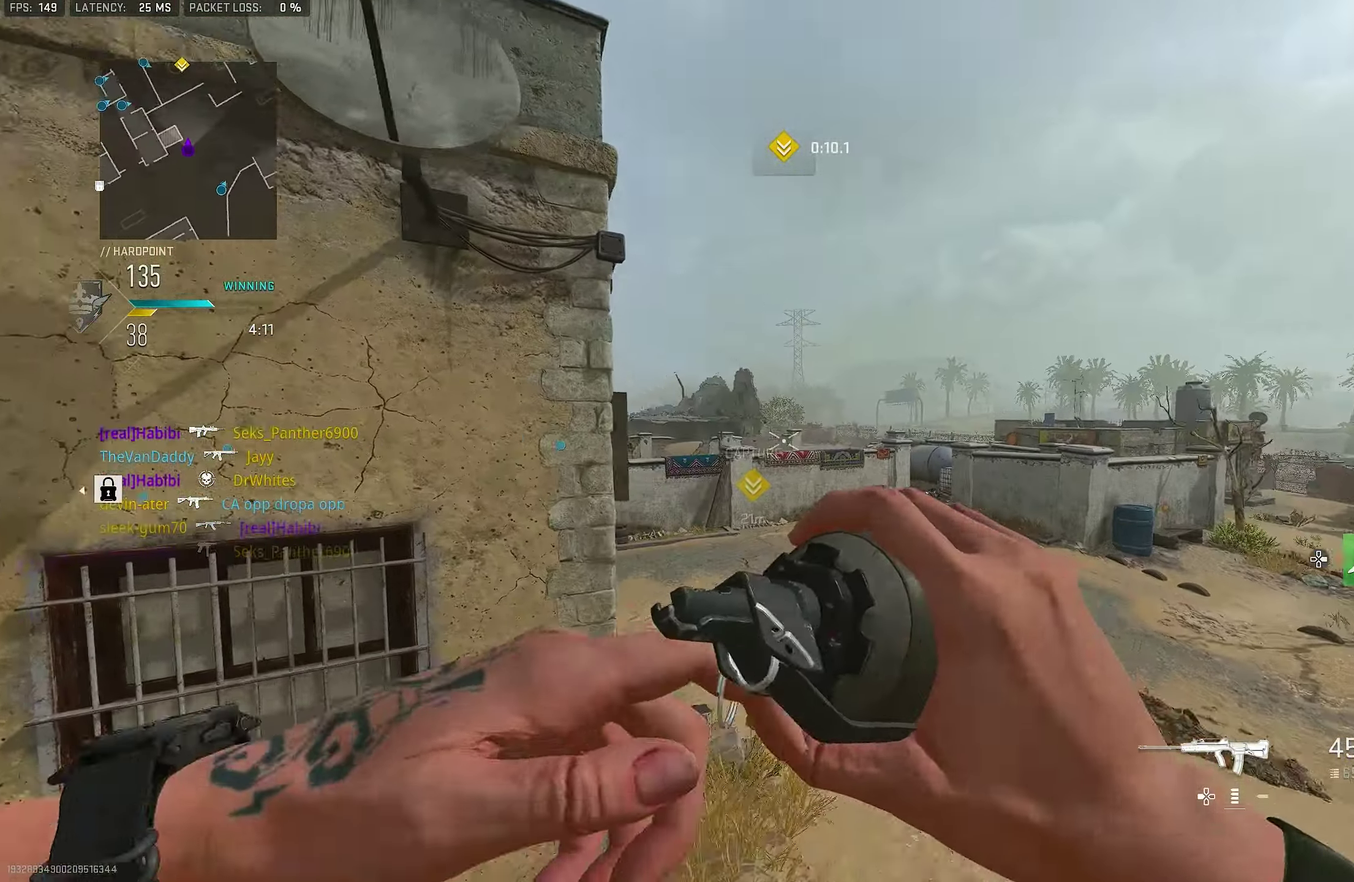
{"dt_ms": 500, "buttons": [], "left_stick": "up-left", "right_stick": "center", "events": [[167, "right_stick", "up-left"], [367, "right_stick", "center"], [433, "left_stick", "up-left"]]}
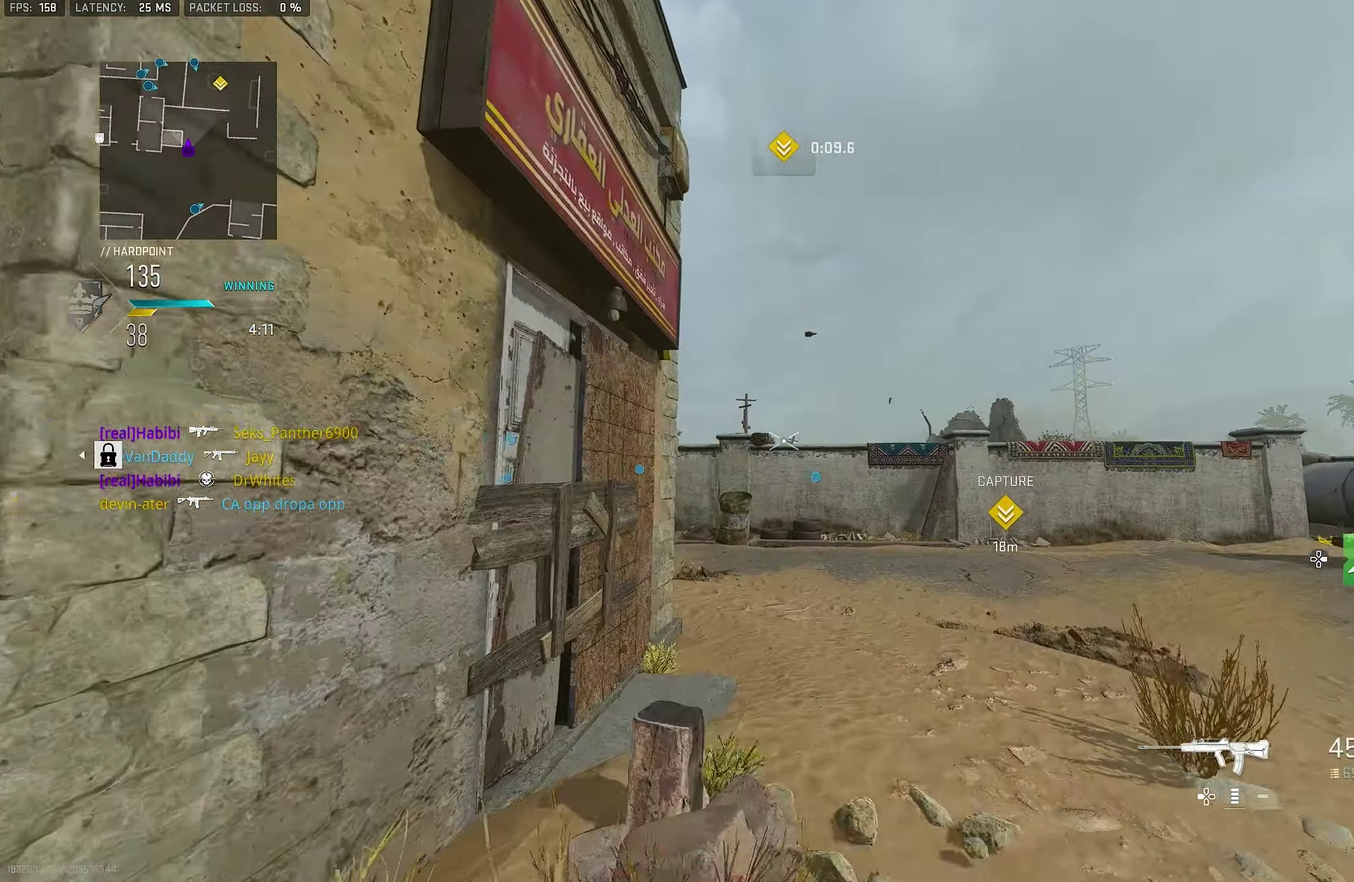
{"dt_ms": 400, "buttons": [], "left_stick": "up", "right_stick": "center"}
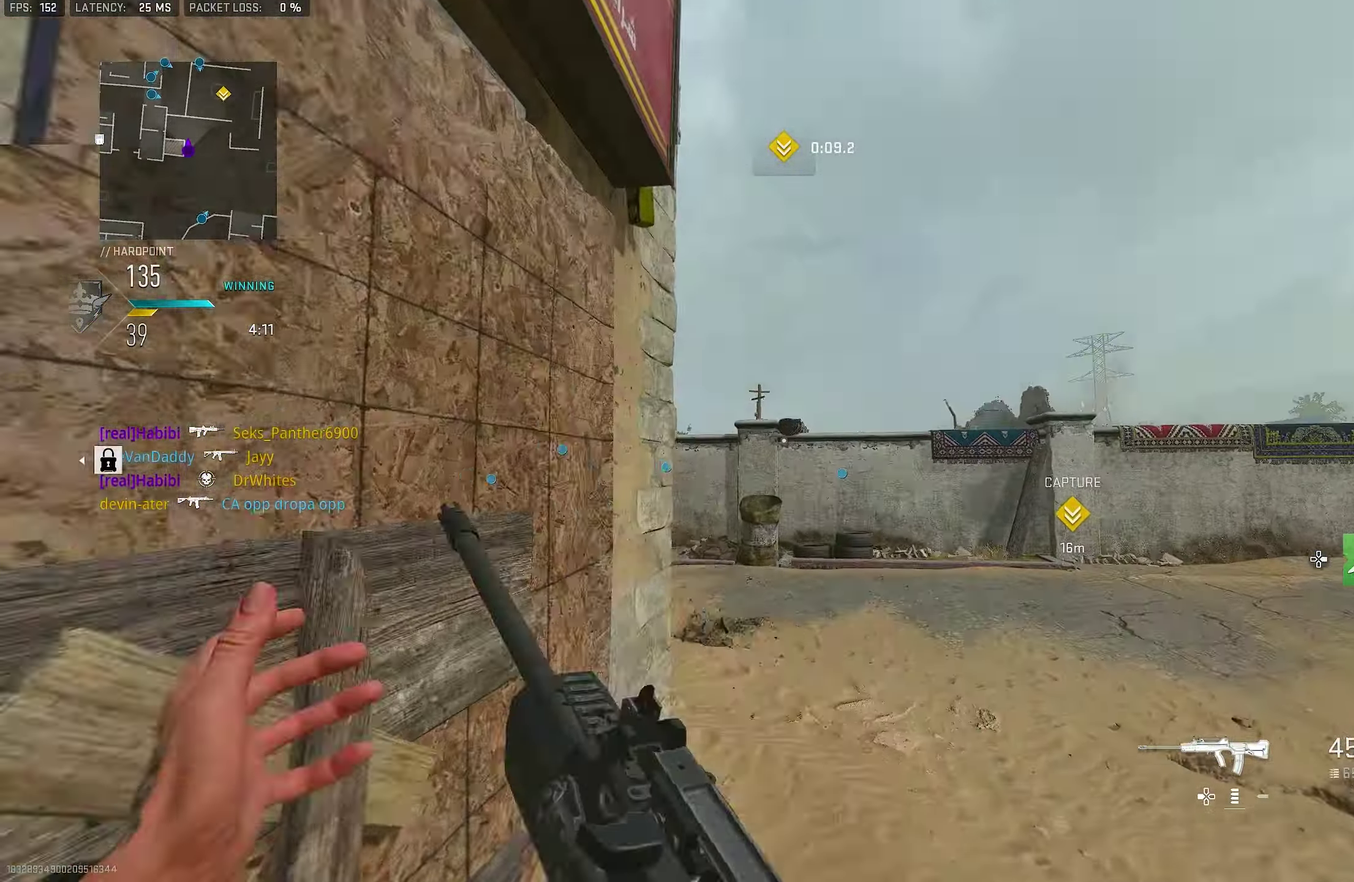
{"dt_ms": 800, "buttons": [], "left_stick": "up-left", "right_stick": "right"}